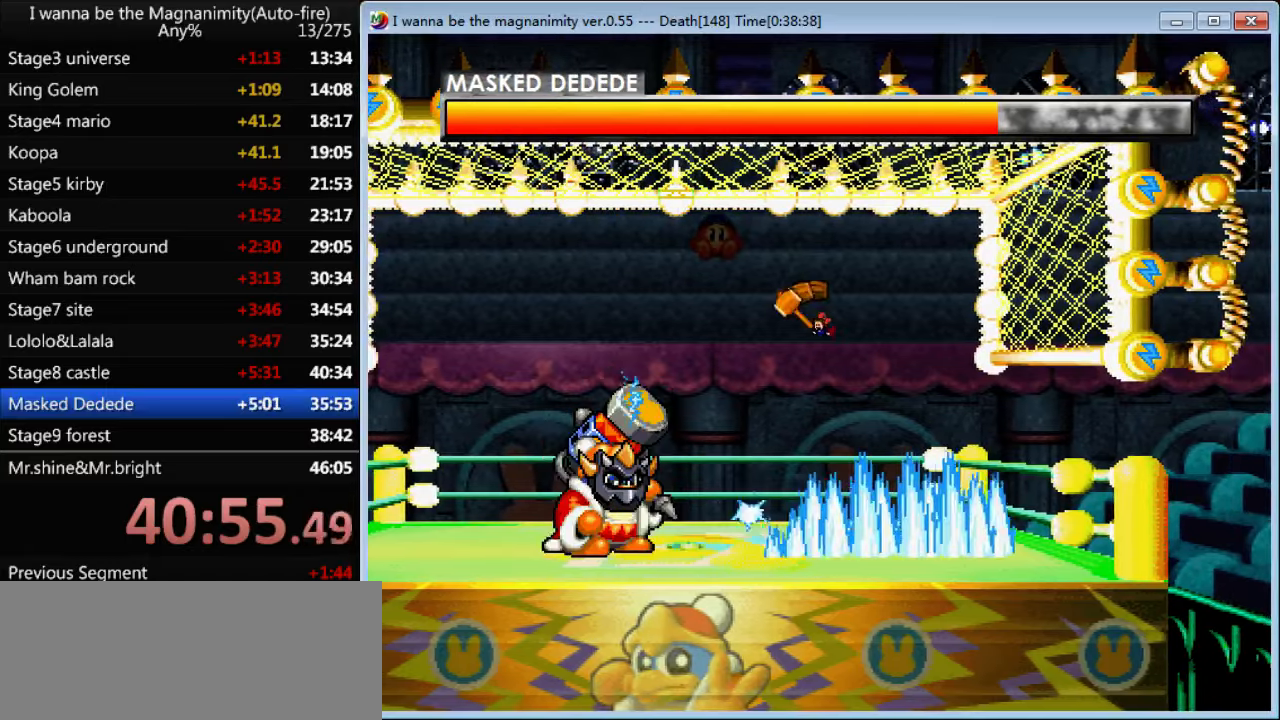
Gameplay with keyboard; each line is a JSON object with the keys held at the frame after it. "events" lists presses ("down") and releases ("up") of "down", "left", "q", "r", "right", "shift", "up" and "z" between this image and that frame as [ms after this image, input, new state], when the widget could be followed in between. No other keys are recorded. Mouse input is not recorded.
{"keys": ["left", "z"], "events": [[133, "left", "down"]]}
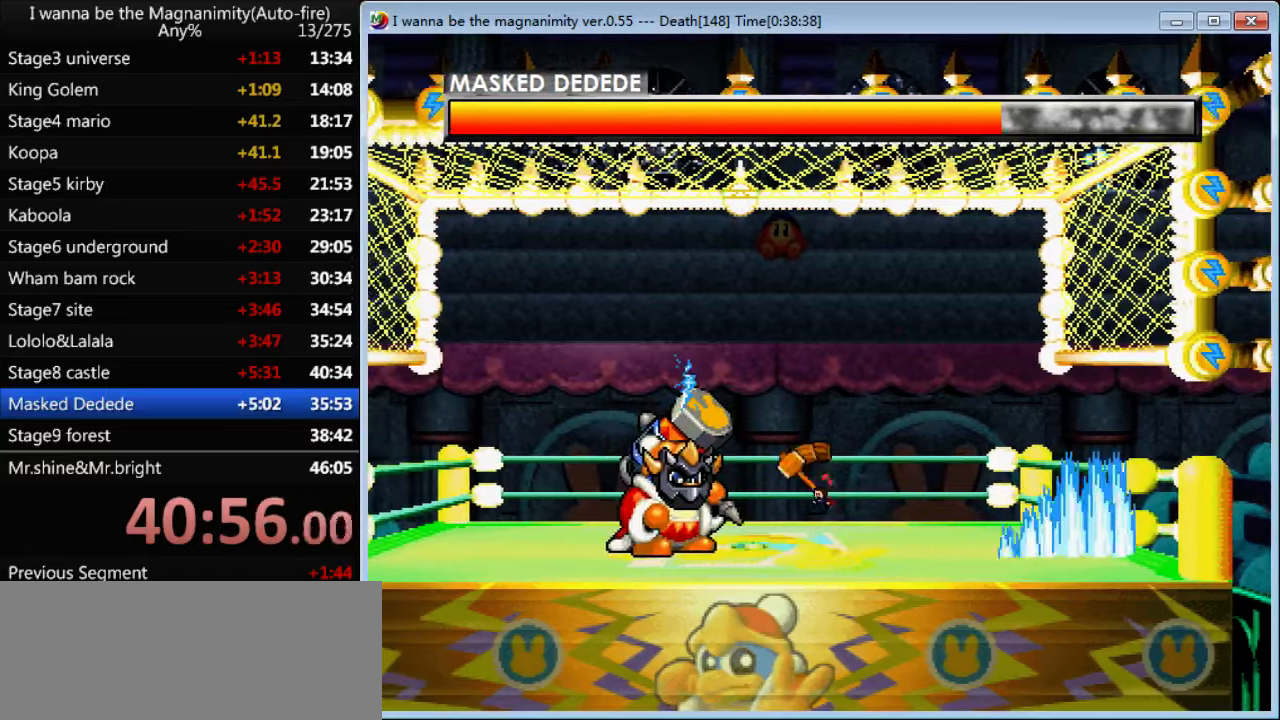
{"keys": ["right", "z"], "events": [[200, "left", "up"], [500, "right", "down"]]}
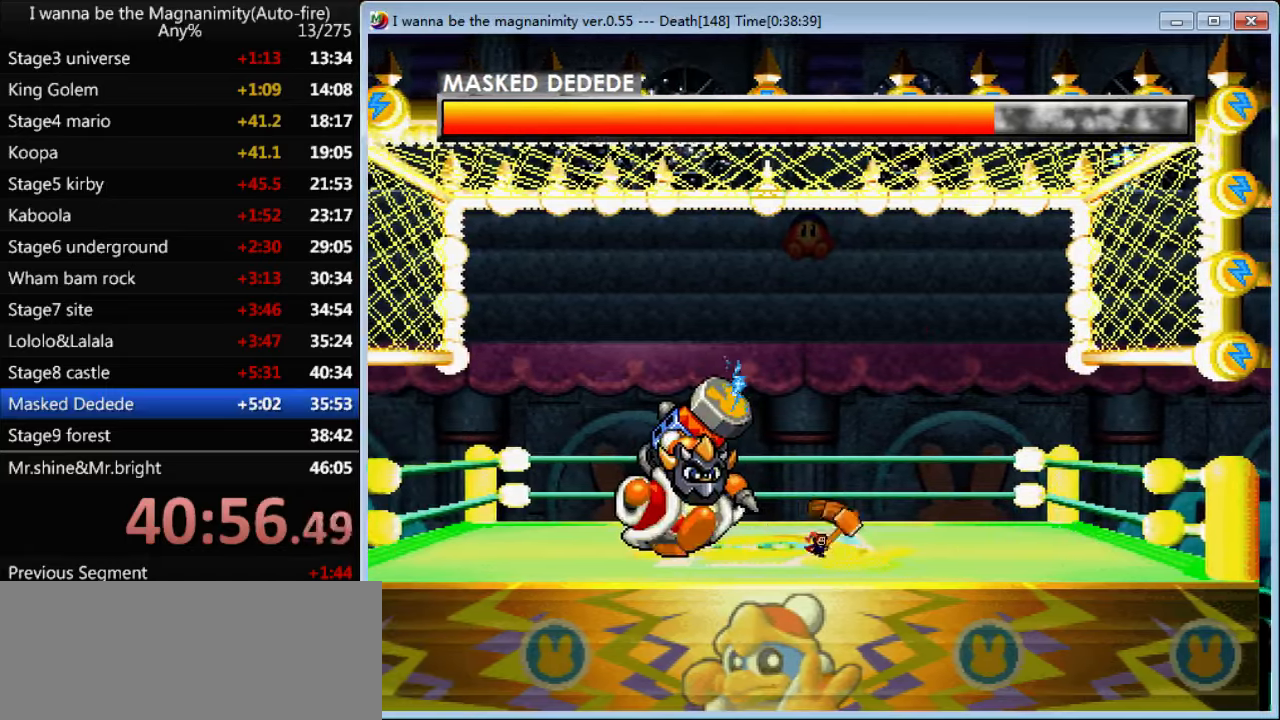
{"keys": ["right", "z"], "events": [[133, "shift", "down"], [466, "shift", "up"]]}
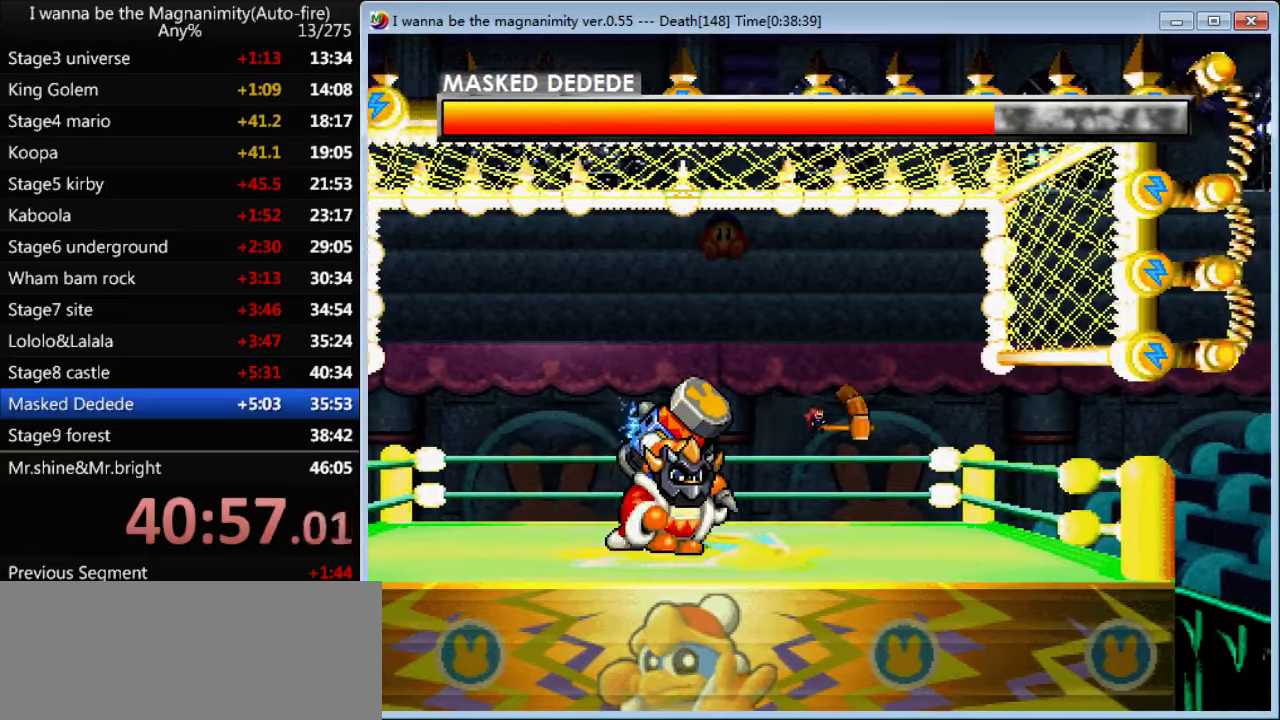
{"keys": ["right", "z"], "events": [[66, "shift", "down"], [166, "shift", "up"]]}
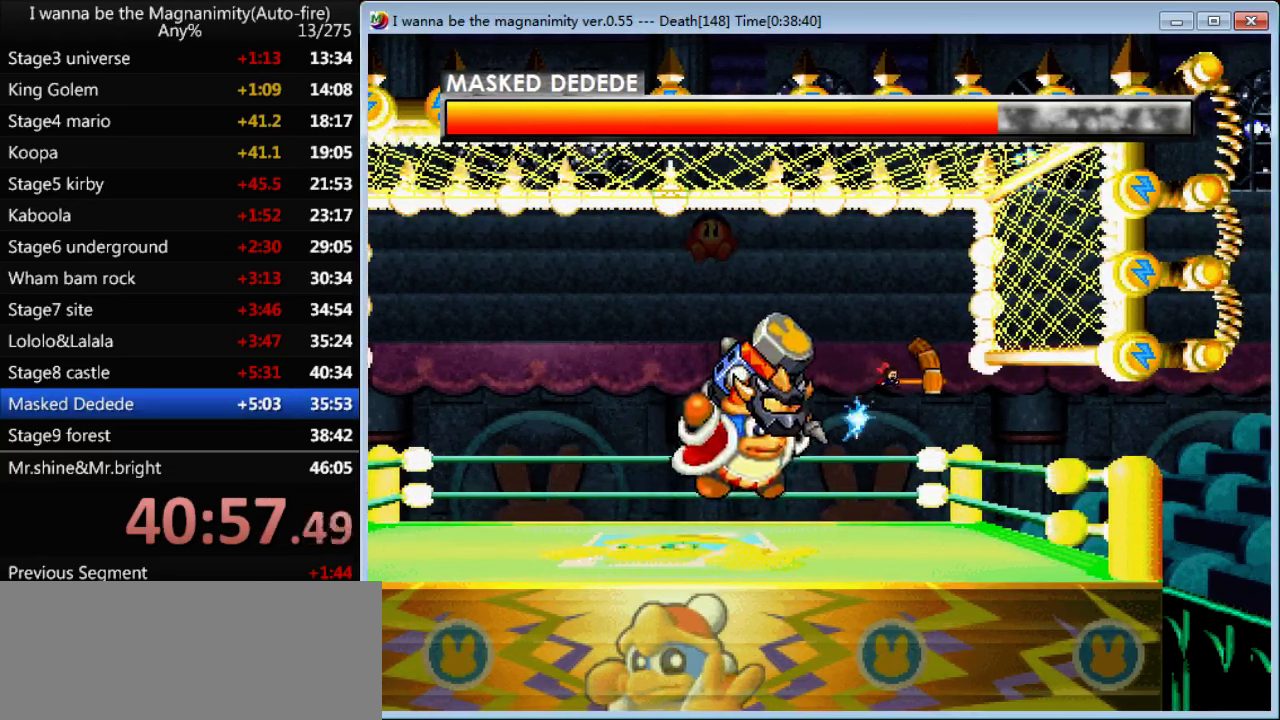
{"keys": ["left", "z"], "events": [[367, "right", "up"], [500, "left", "down"]]}
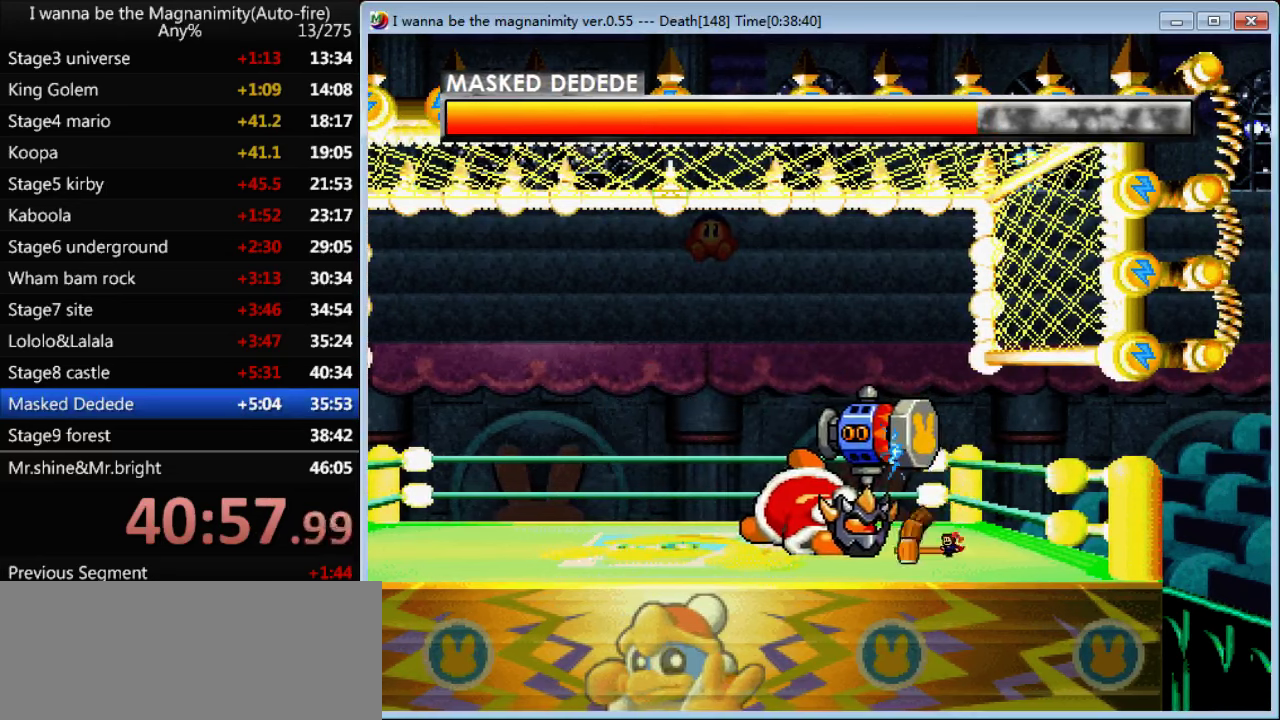
{"keys": ["left", "z"], "events": [[67, "left", "up"], [233, "right", "down"], [467, "left", "down"], [467, "right", "up"]]}
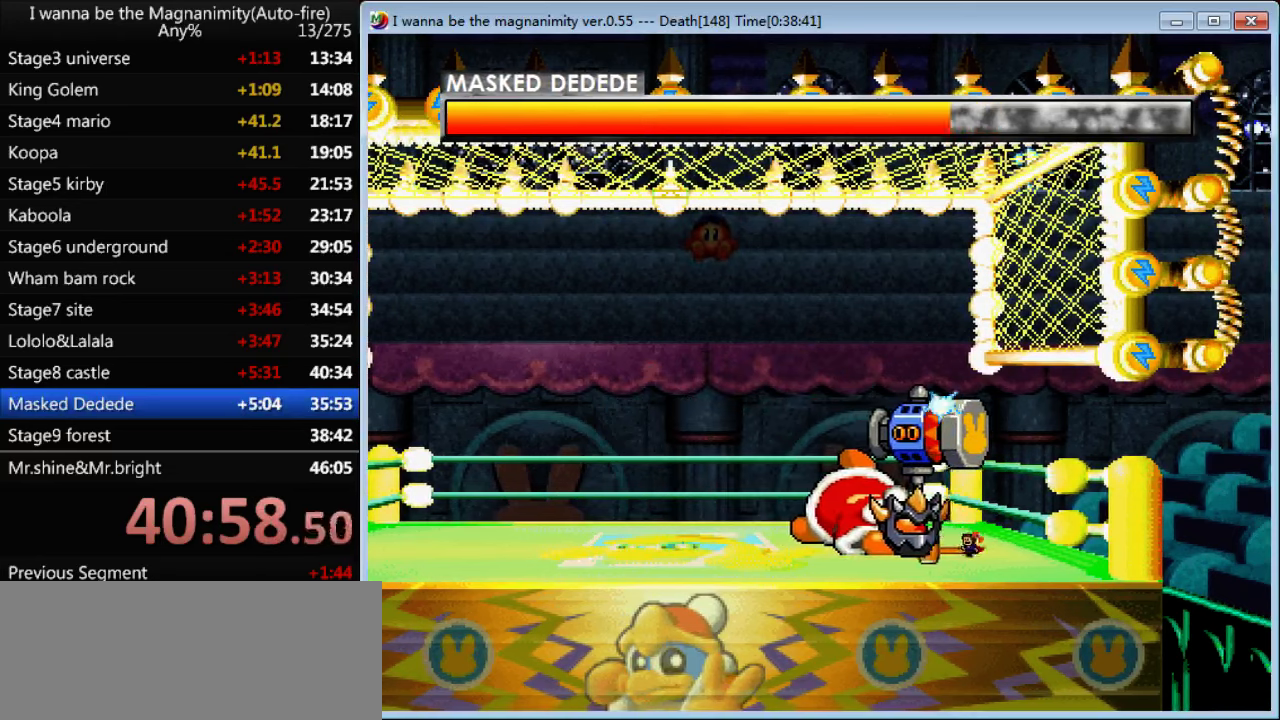
{"keys": ["z"], "events": [[33, "left", "up"], [100, "right", "down"], [333, "left", "down"], [333, "right", "up"], [400, "left", "up"]]}
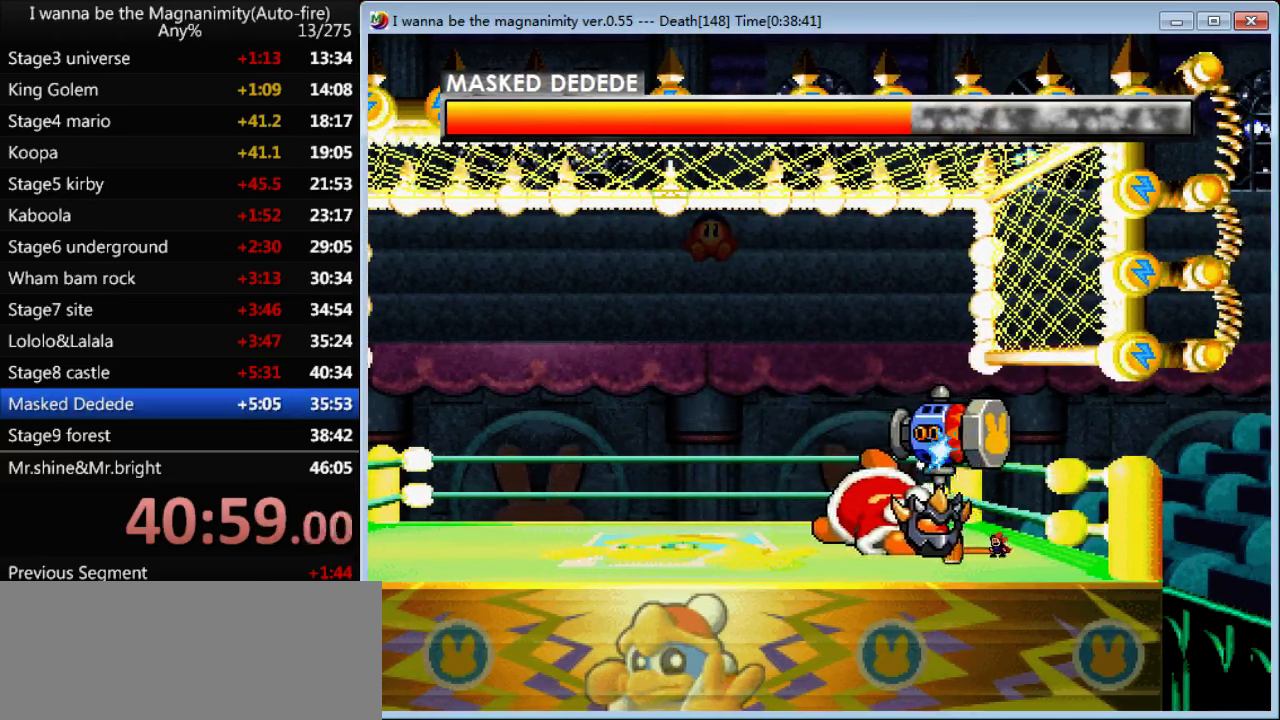
{"keys": ["z"], "events": [[133, "right", "down"], [233, "right", "up"]]}
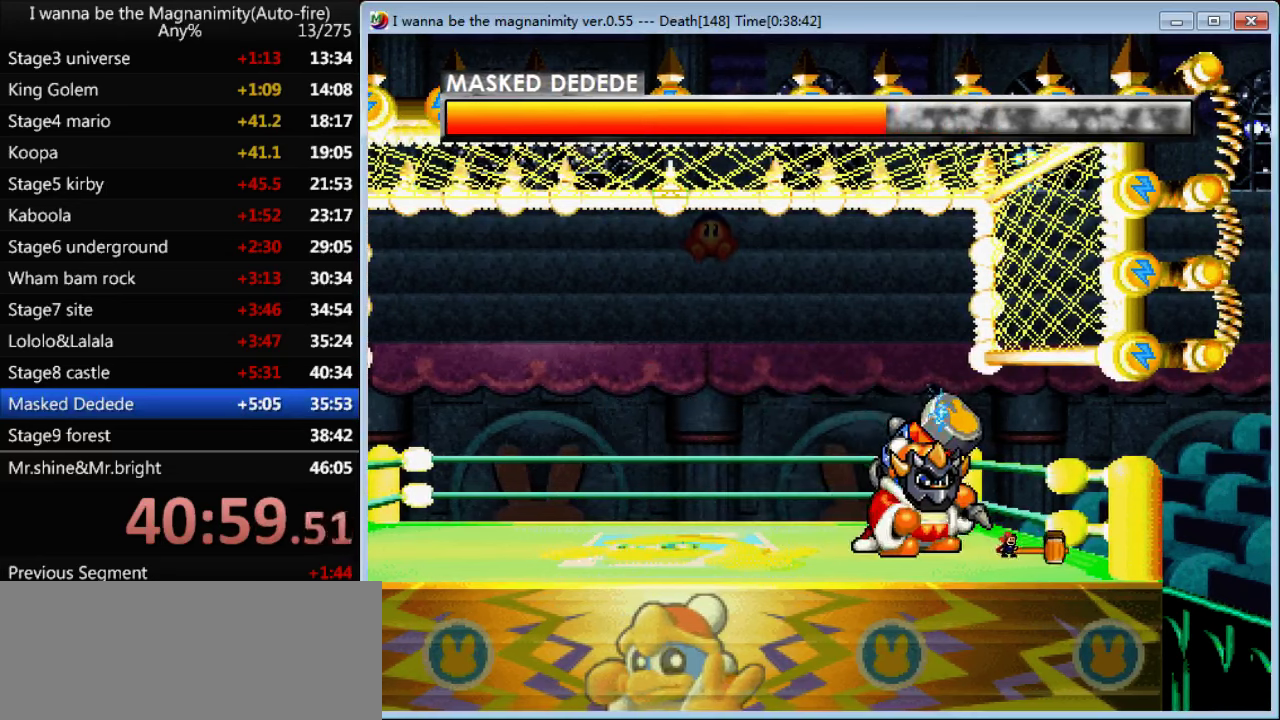
{"keys": ["z"], "events": [[167, "left", "down"], [233, "left", "up"]]}
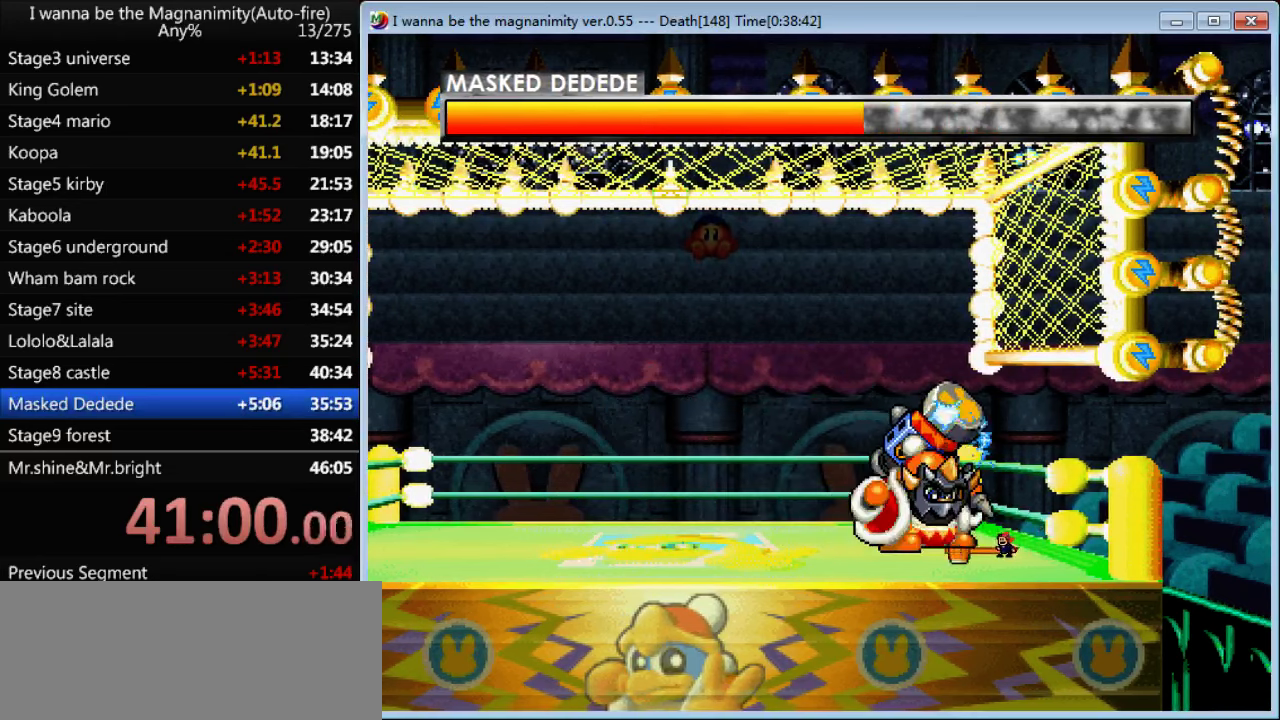
{"keys": ["left", "z"], "events": [[400, "left", "down"]]}
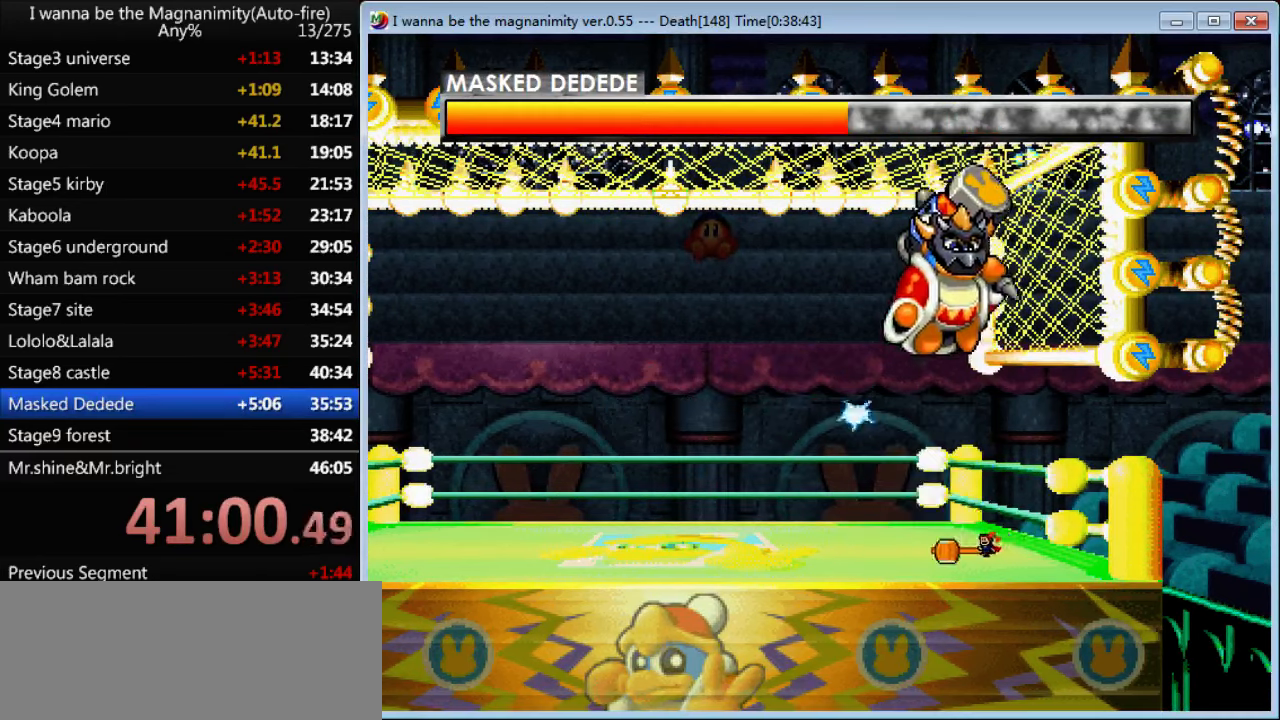
{"keys": ["left", "z"], "events": []}
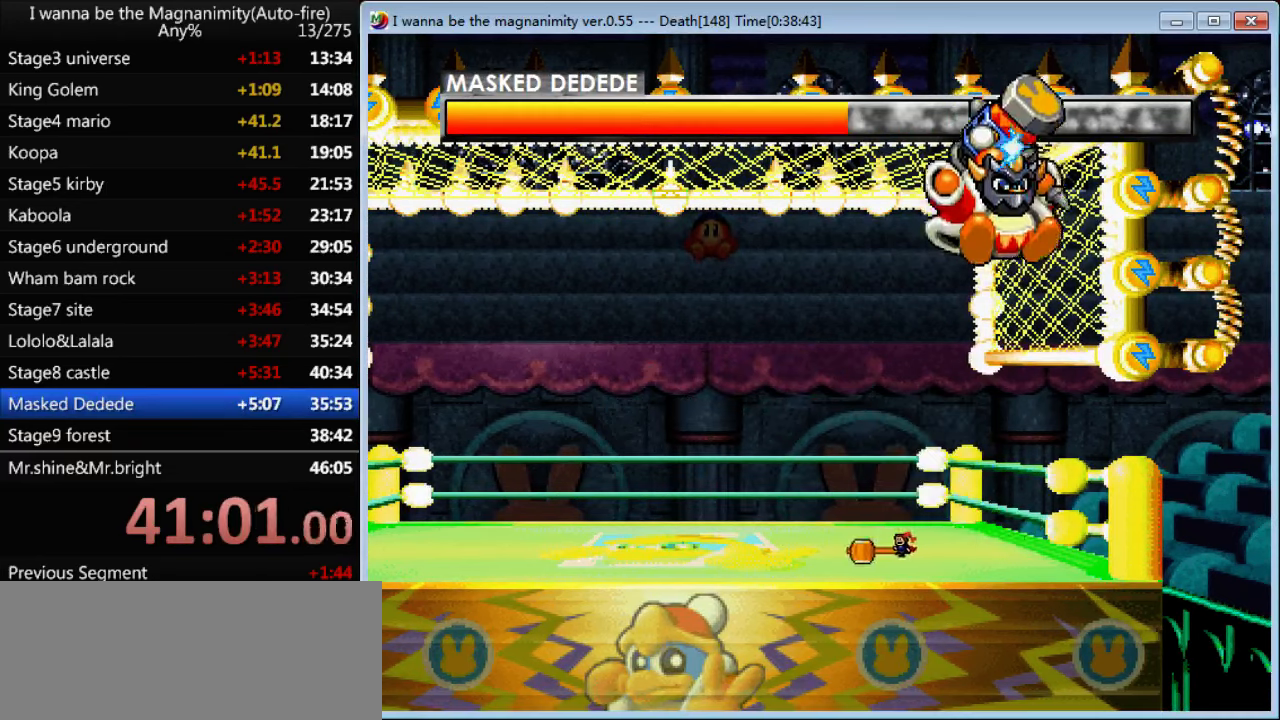
{"keys": ["right", "z"], "events": [[167, "left", "up"], [167, "right", "down"], [300, "right", "up"], [467, "right", "down"]]}
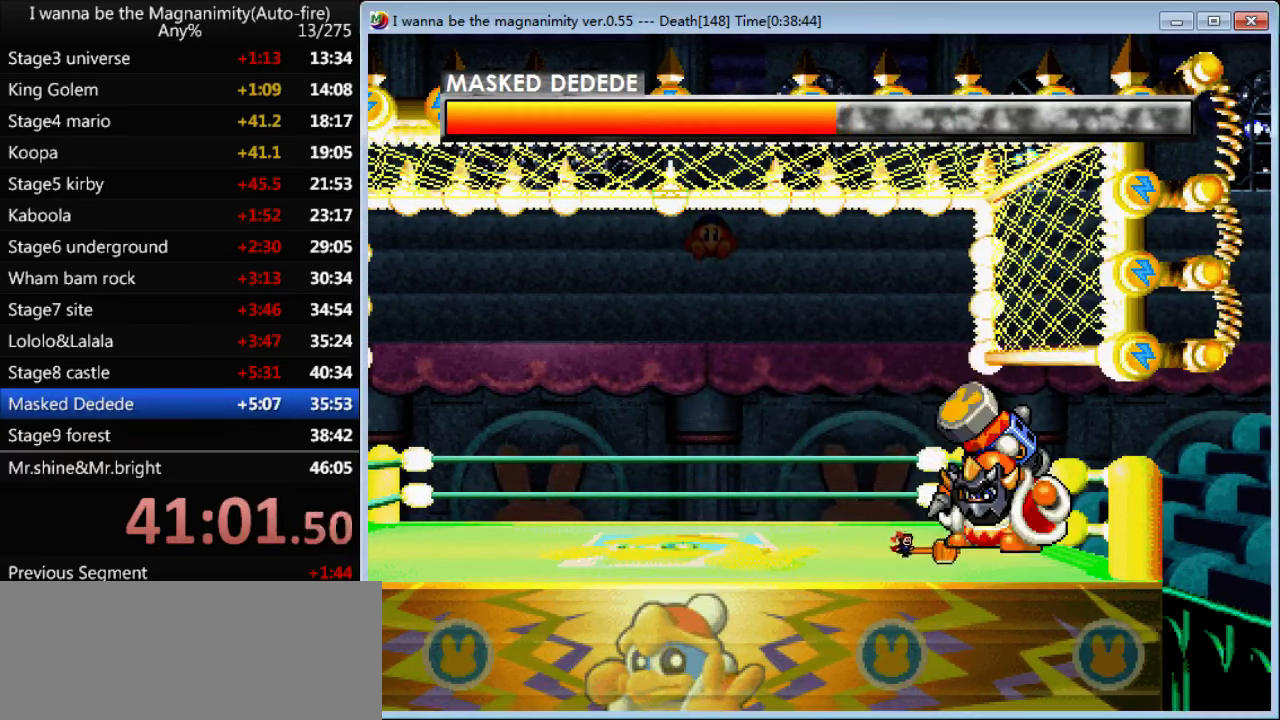
{"keys": ["right", "z"], "events": [[33, "right", "up"], [433, "right", "down"]]}
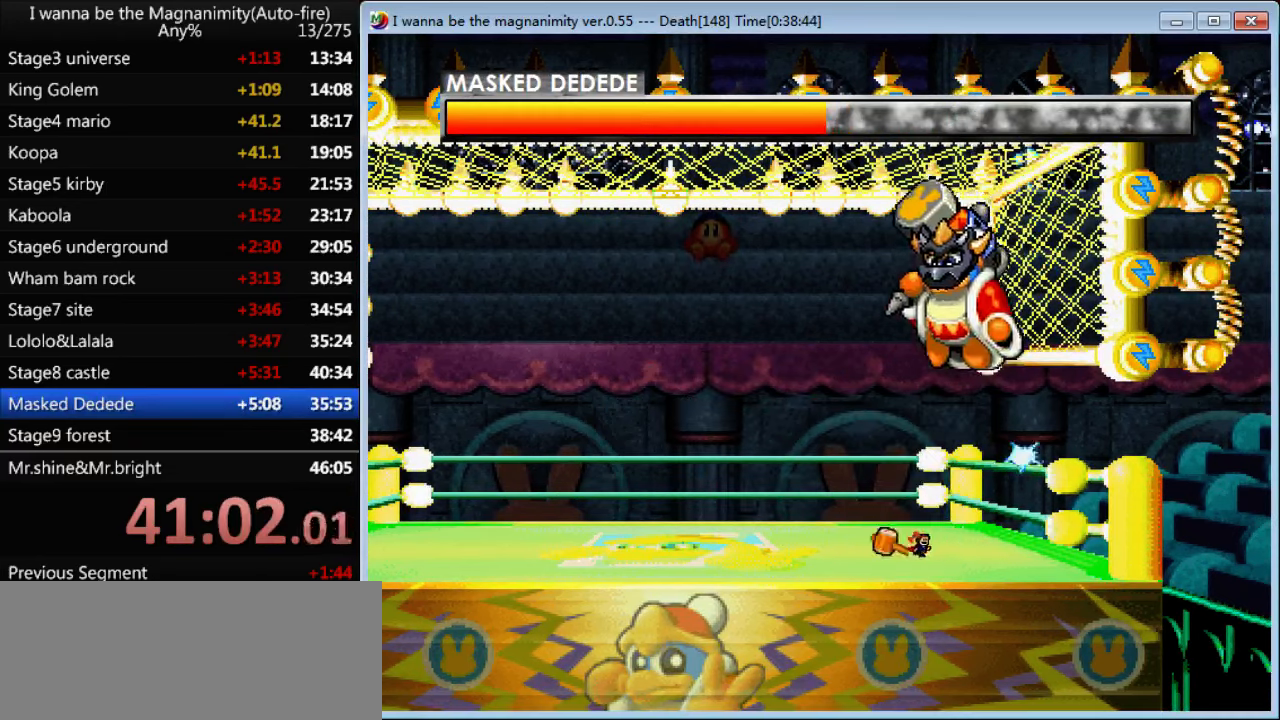
{"keys": ["left", "z"], "events": [[200, "right", "up"], [333, "left", "down"]]}
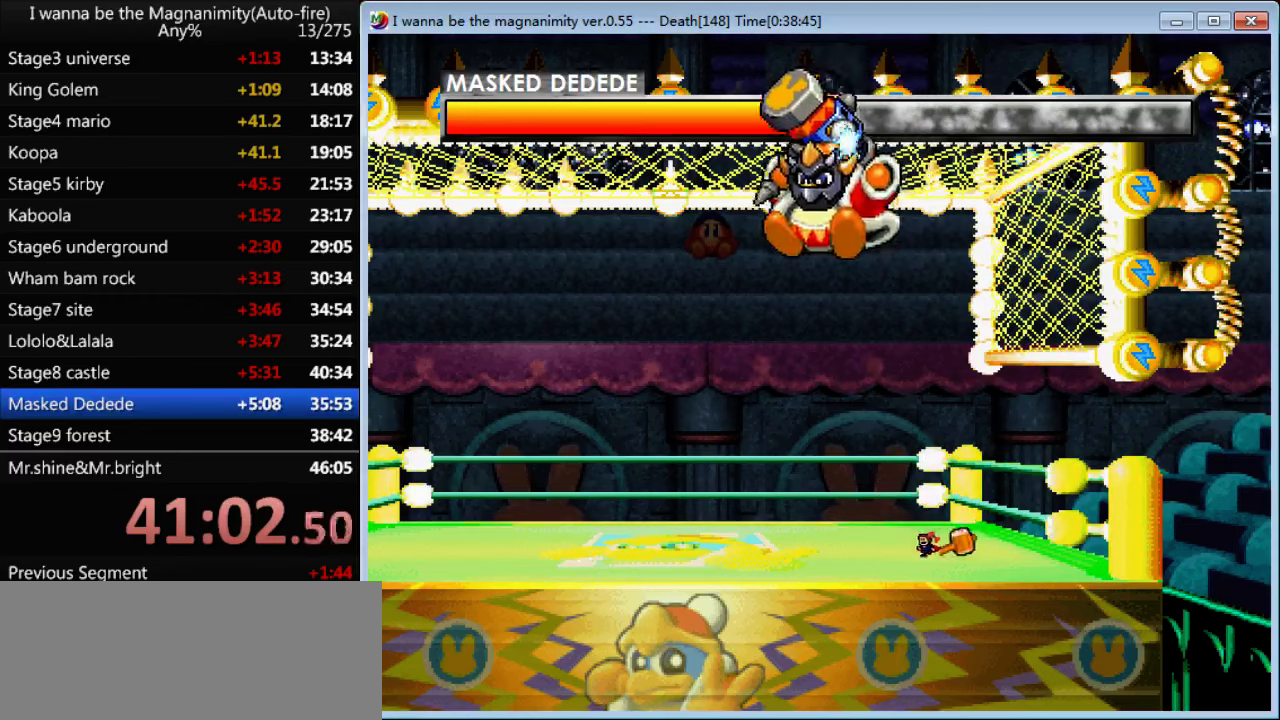
{"keys": ["left", "z"], "events": []}
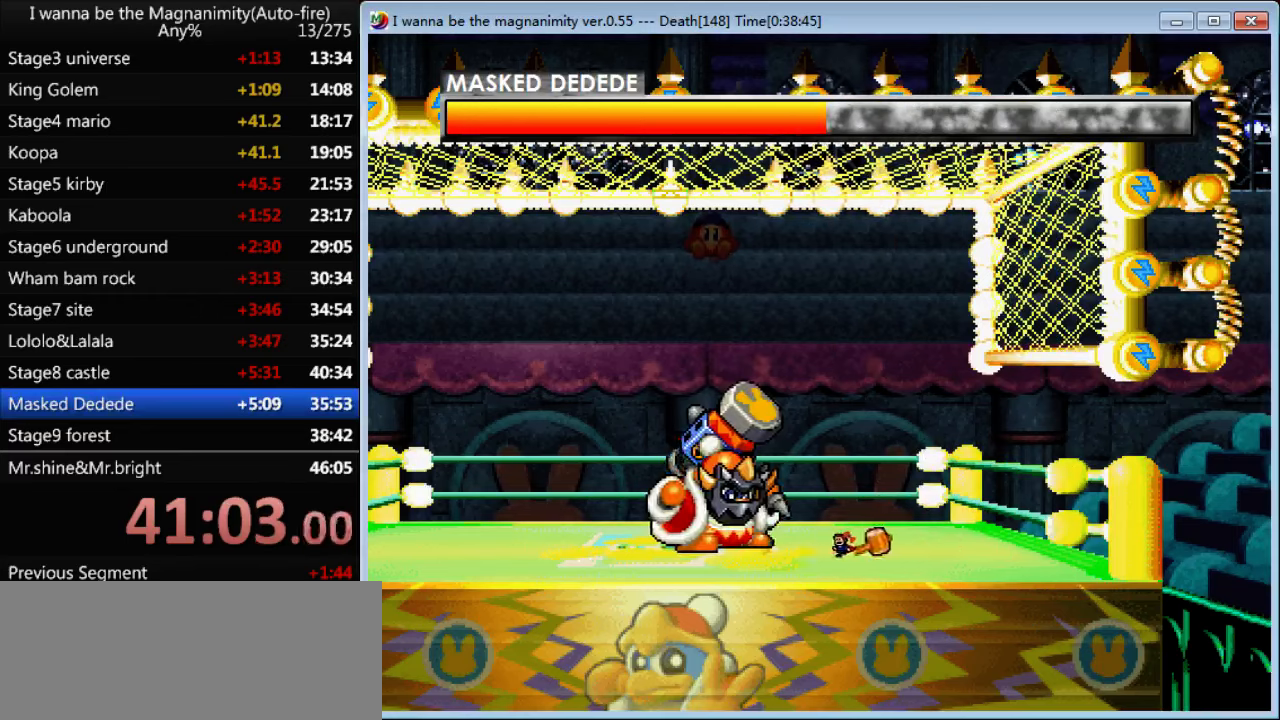
{"keys": ["z"], "events": [[234, "left", "up"]]}
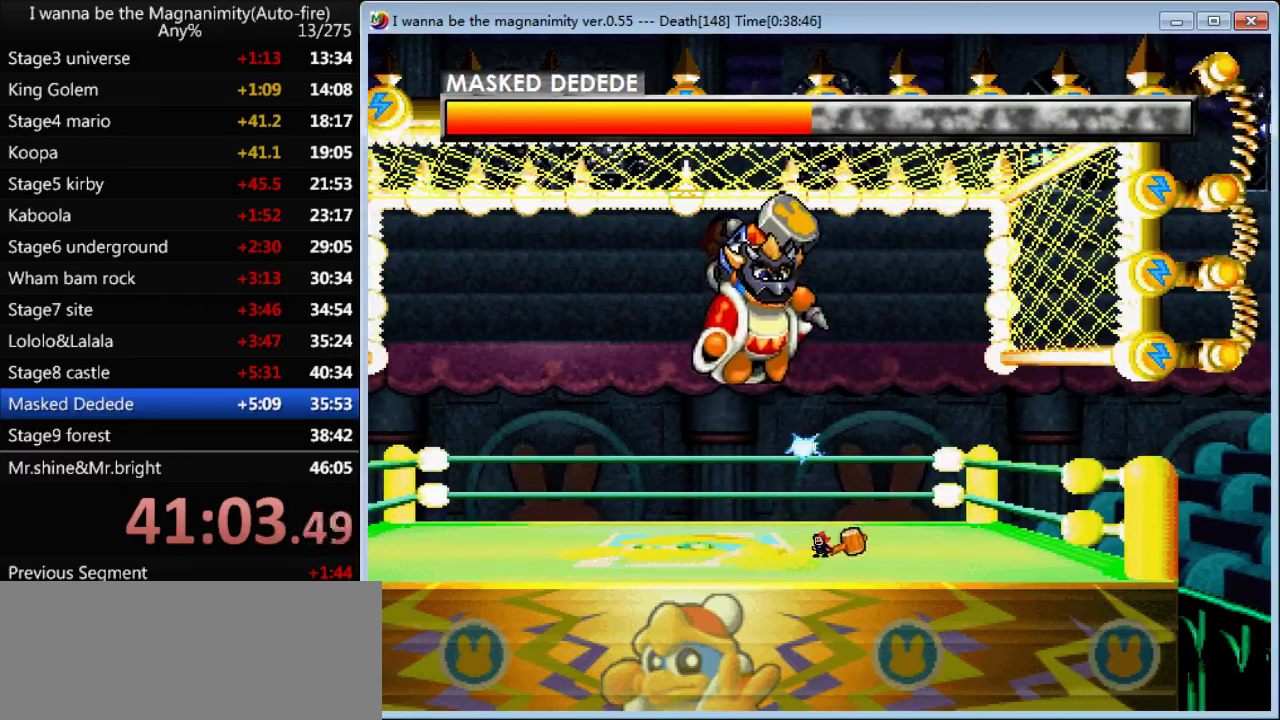
{"keys": ["z"], "events": [[67, "left", "down"], [434, "left", "up"]]}
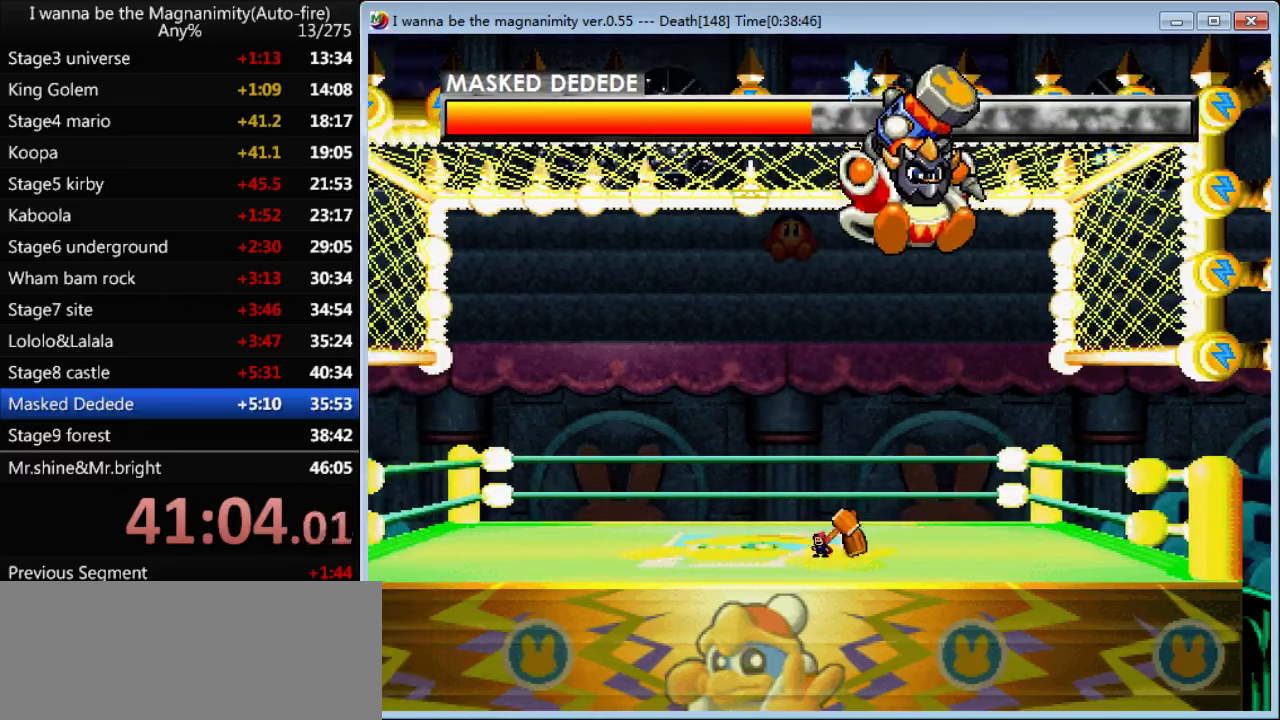
{"keys": ["right", "z"], "events": [[167, "right", "down"], [267, "right", "up"], [334, "right", "down"]]}
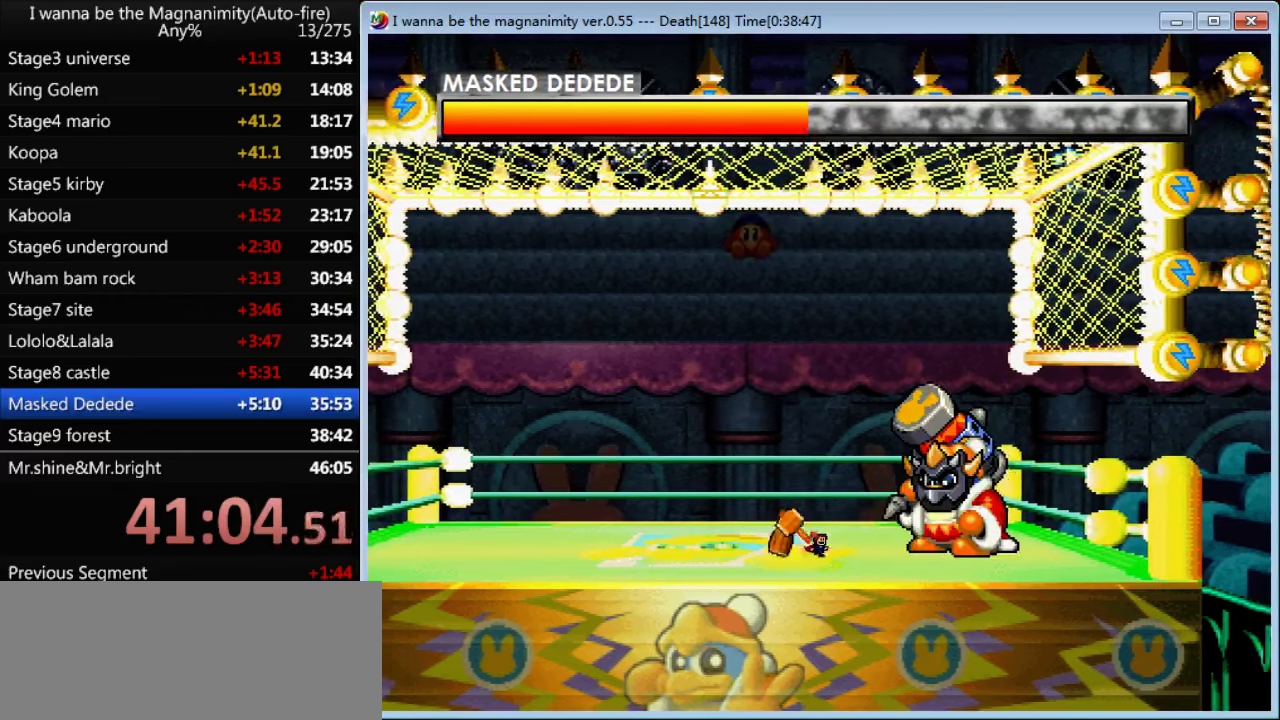
{"keys": ["z"], "events": [[267, "right", "up"]]}
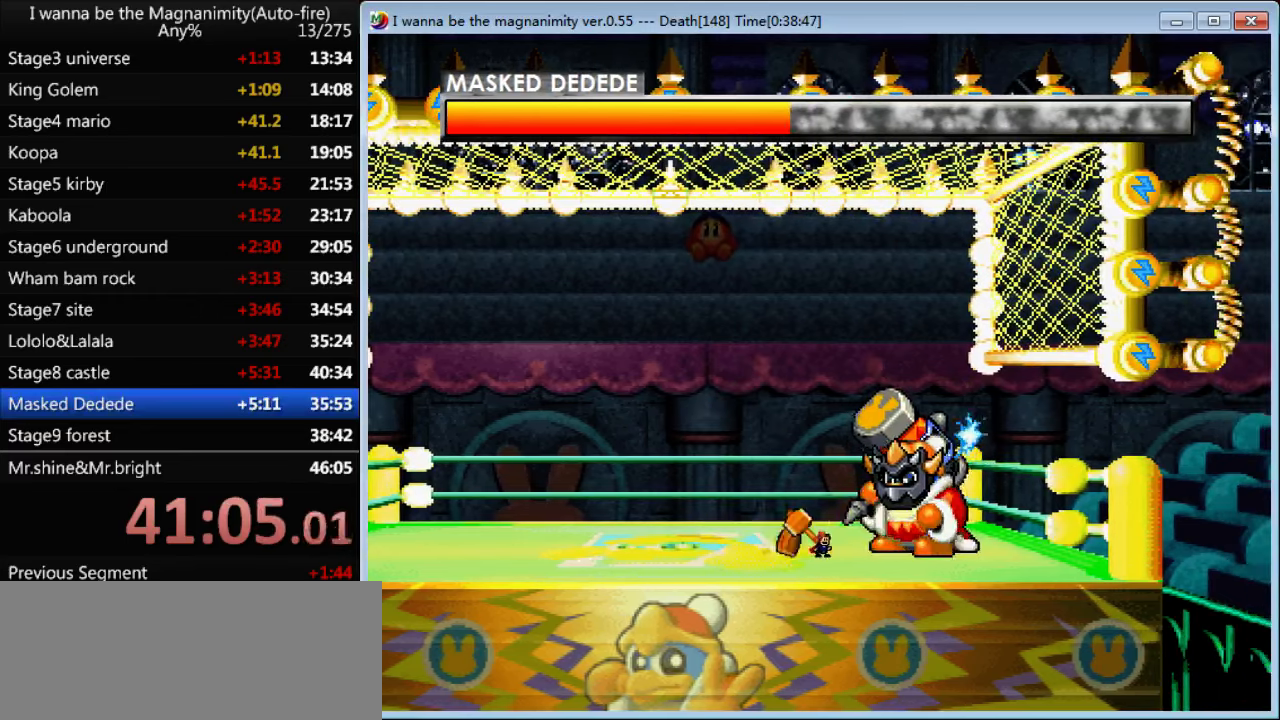
{"keys": ["left", "z"], "events": [[267, "left", "down"]]}
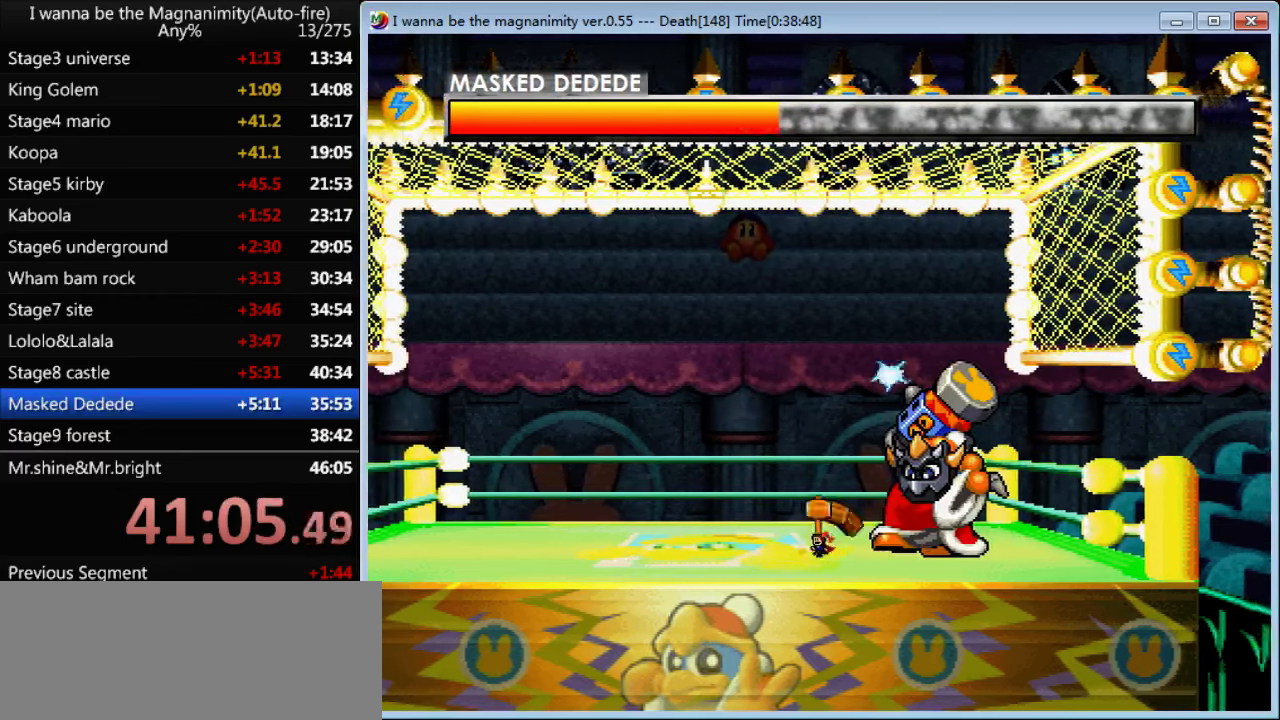
{"keys": ["left", "z"], "events": [[200, "shift", "down"], [467, "shift", "up"]]}
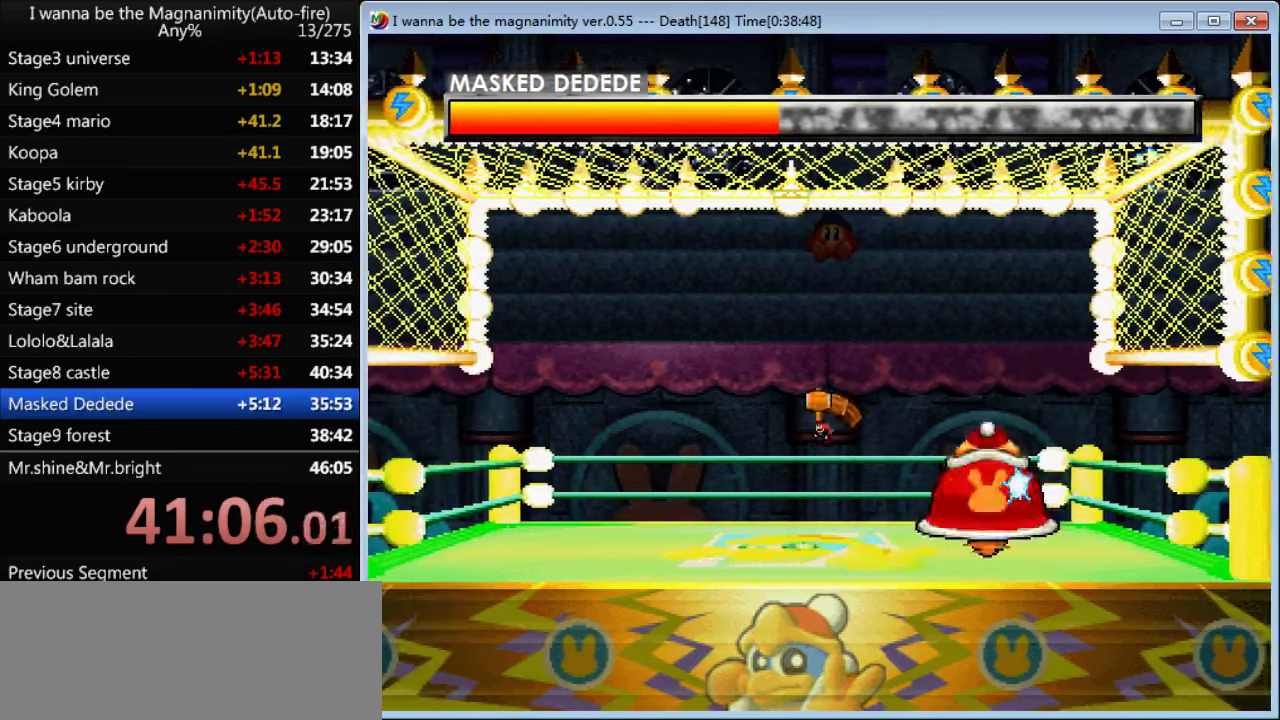
{"keys": ["right", "shift", "z"], "events": [[34, "shift", "down"], [134, "right", "down"], [200, "left", "up"]]}
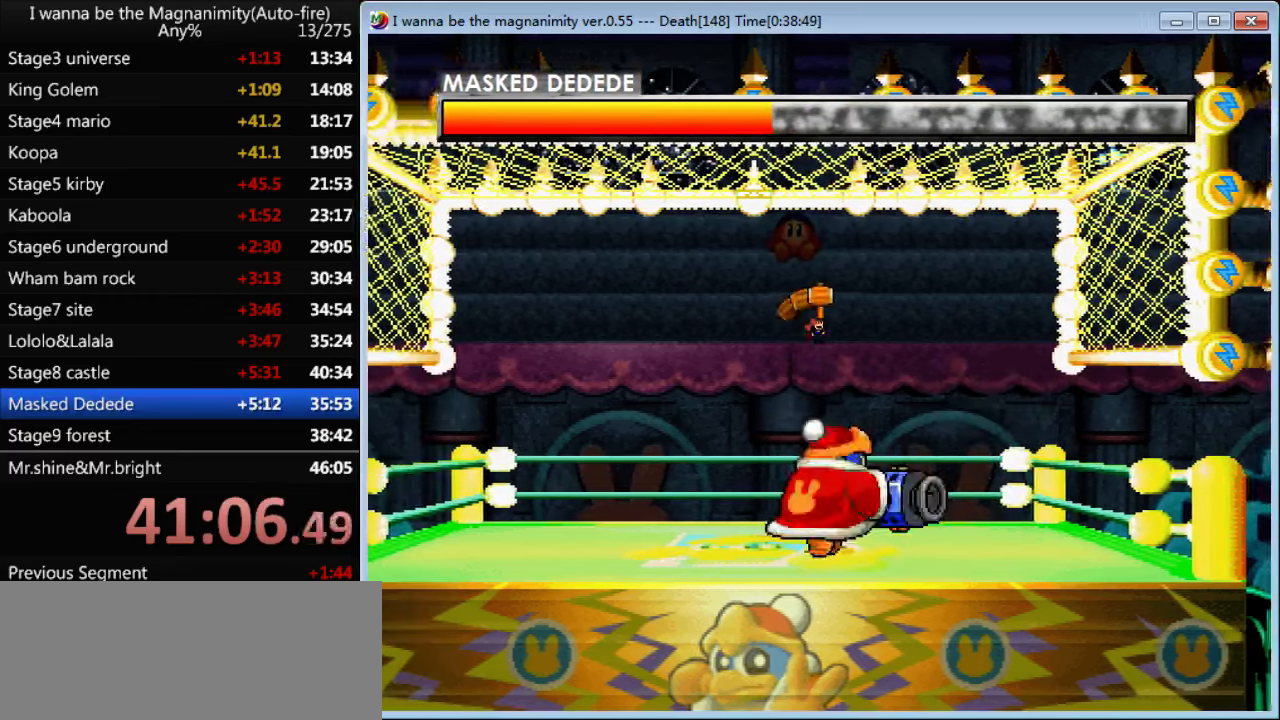
{"keys": ["right", "z"], "events": [[234, "shift", "up"]]}
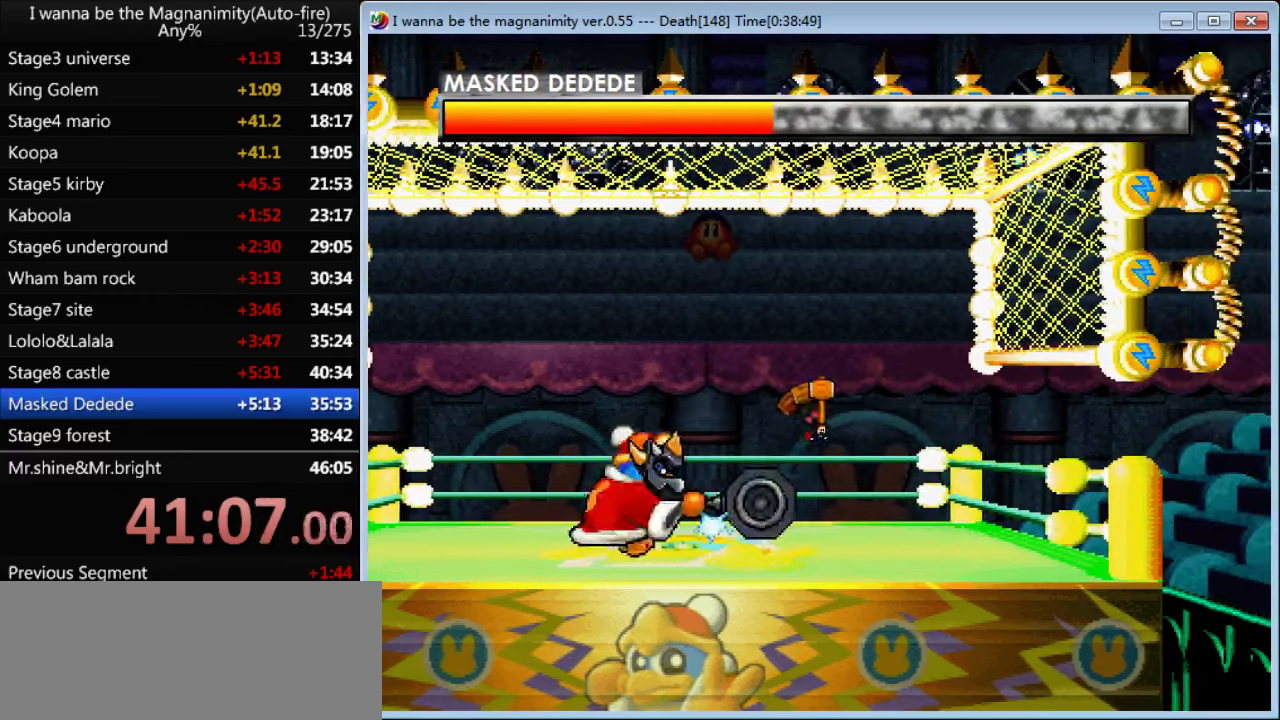
{"keys": ["z"], "events": [[234, "right", "up"]]}
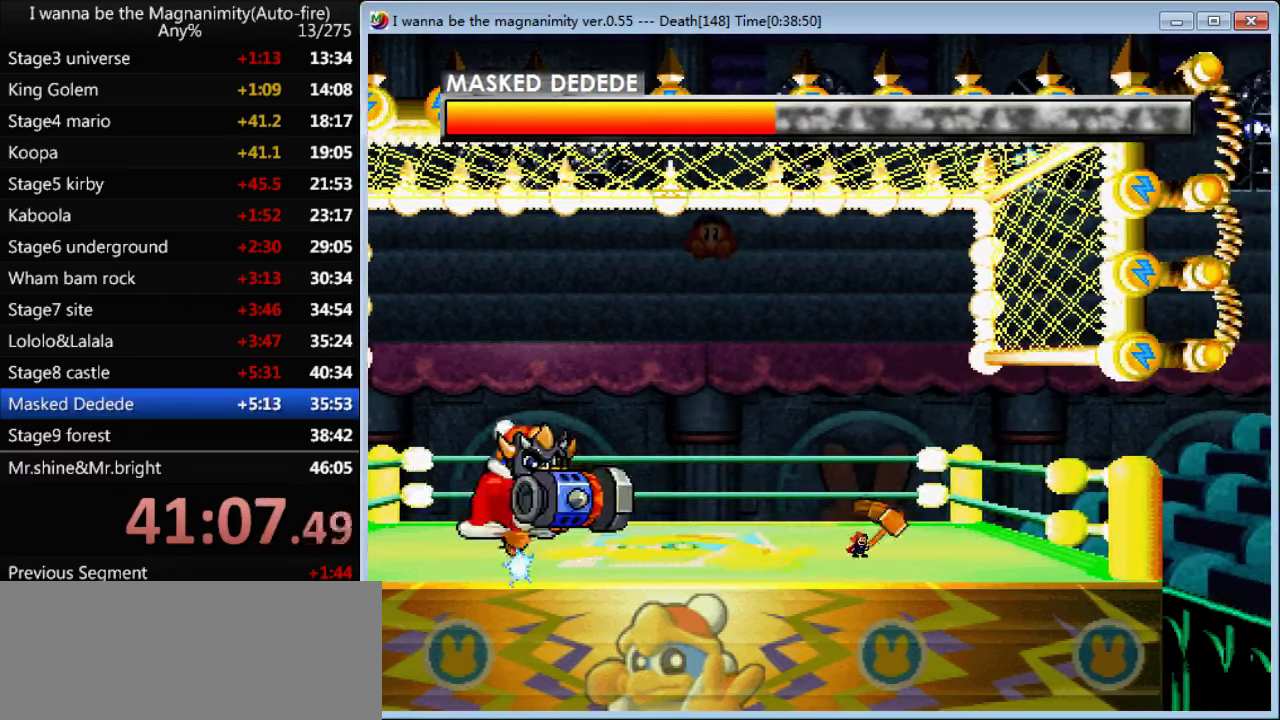
{"keys": ["z"], "events": []}
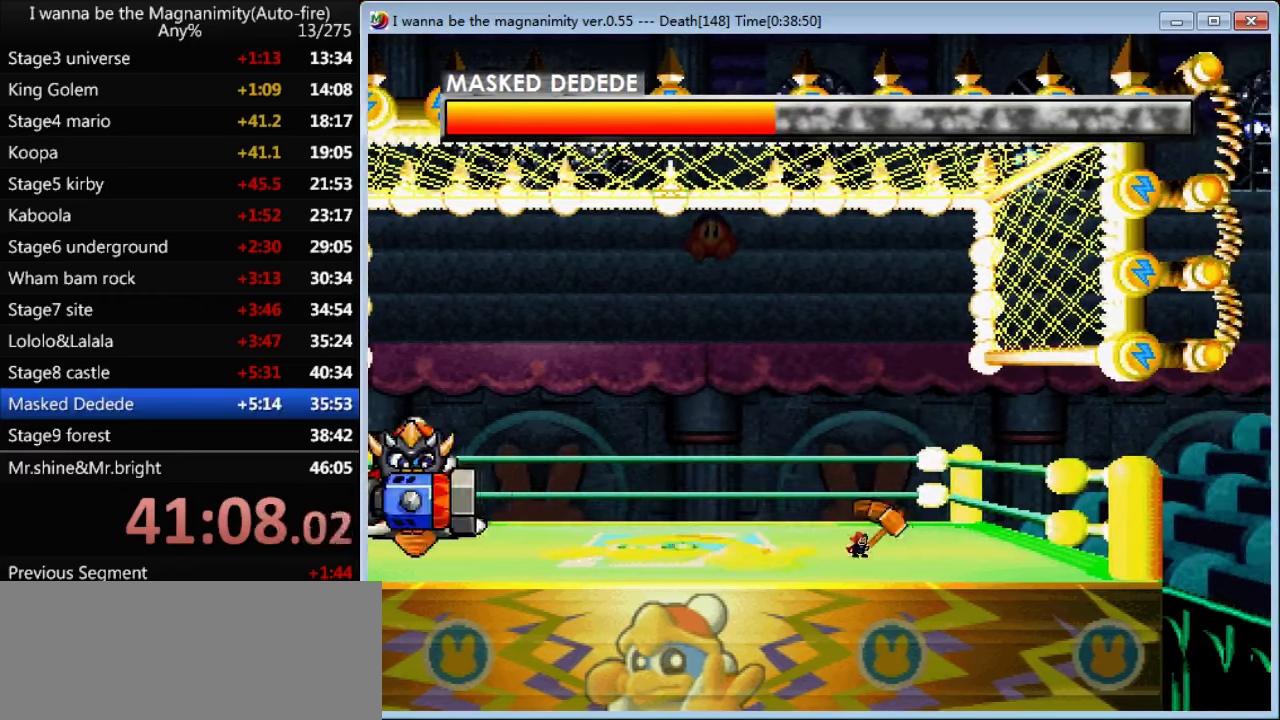
{"keys": ["z"], "events": [[100, "left", "down"], [333, "left", "up"]]}
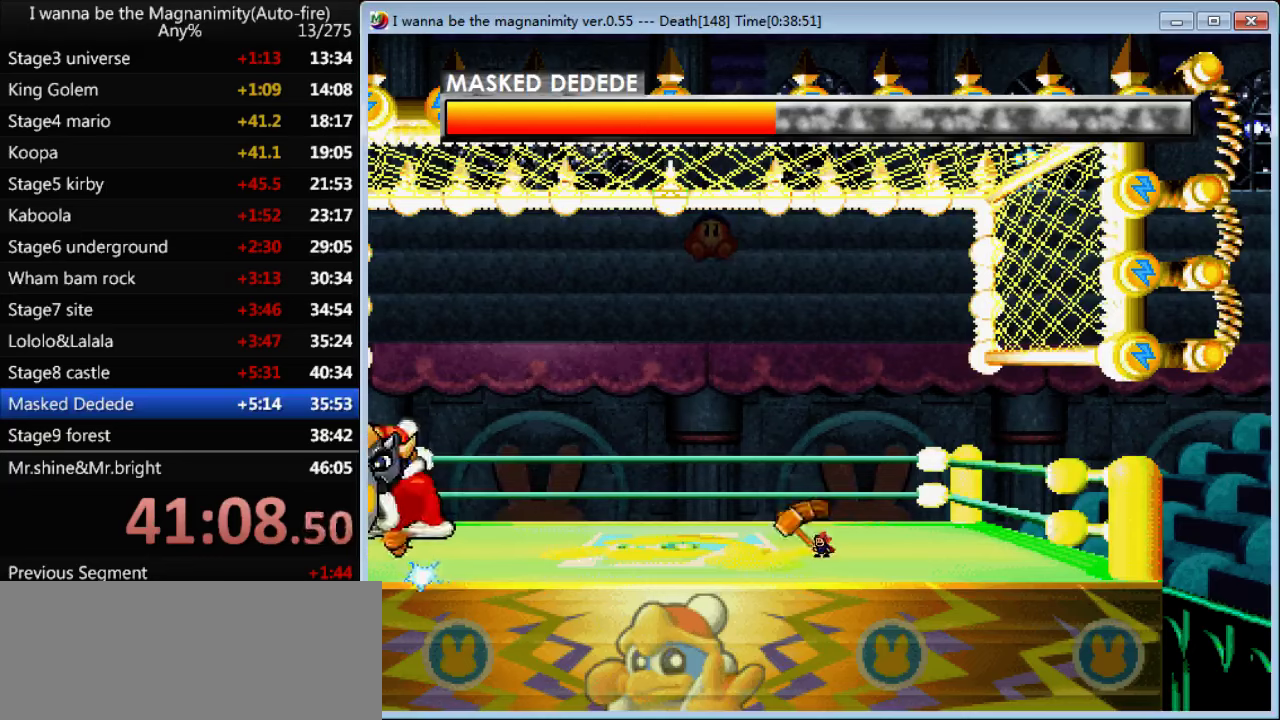
{"keys": ["shift", "z"], "events": [[433, "shift", "down"]]}
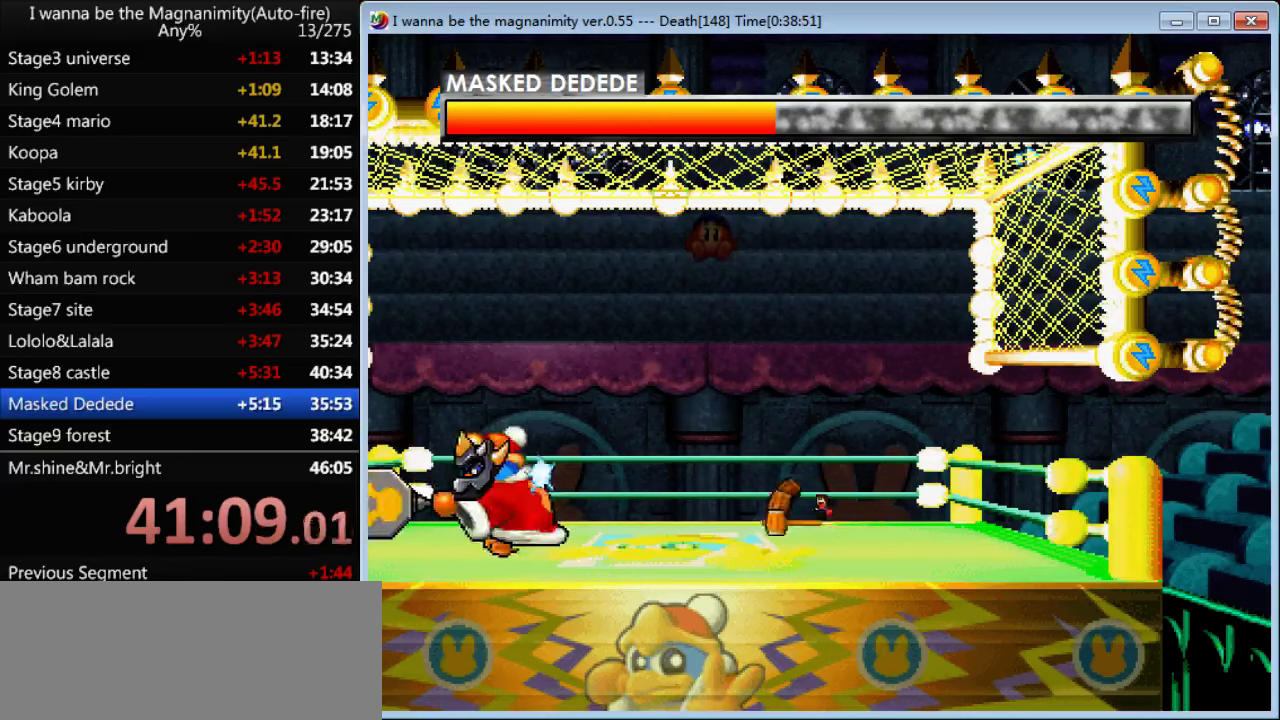
{"keys": ["left", "shift", "z"], "events": [[266, "shift", "up"], [333, "left", "down"], [366, "shift", "down"]]}
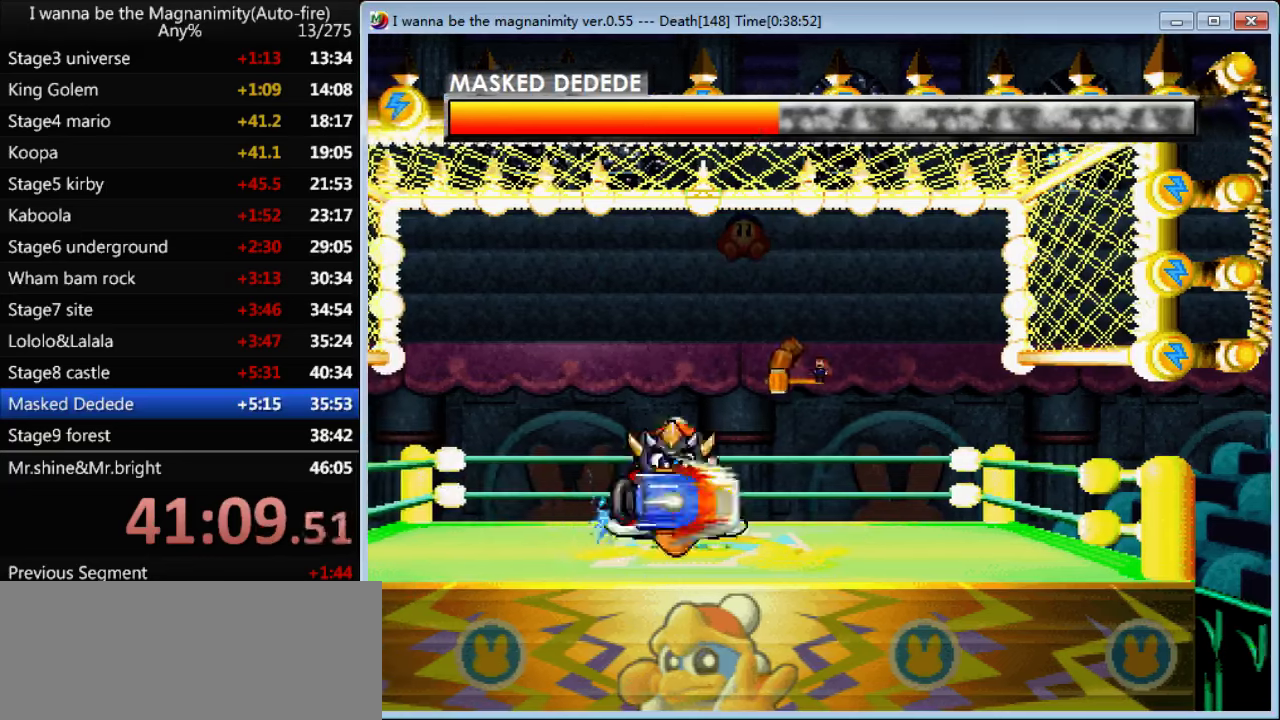
{"keys": ["left", "z"], "events": [[266, "shift", "up"]]}
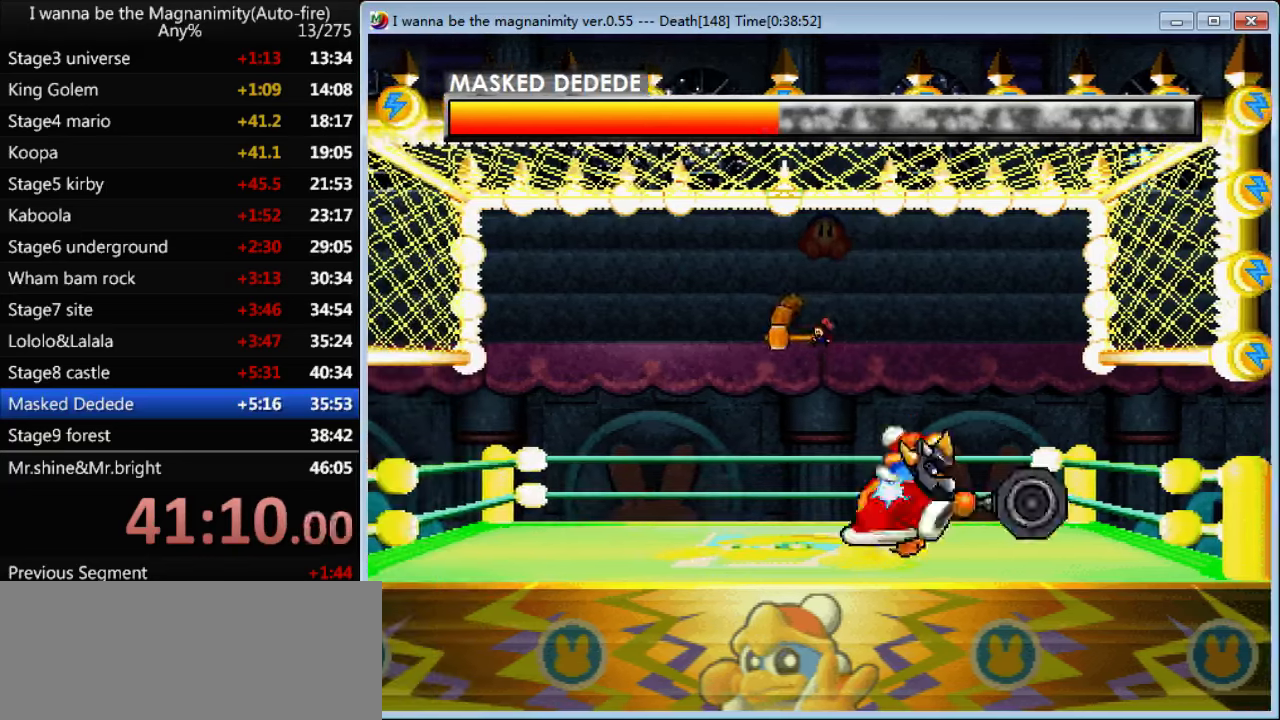
{"keys": ["left", "z"], "events": []}
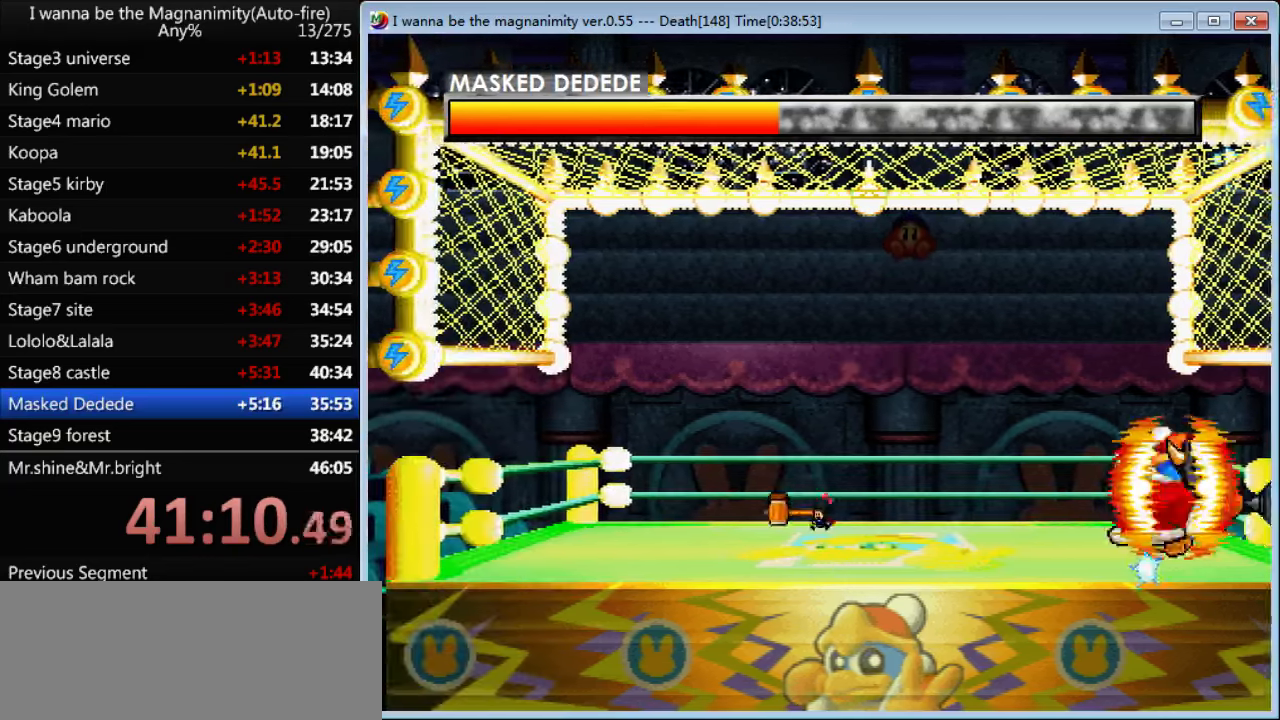
{"keys": ["right", "shift", "z"], "events": [[233, "left", "up"], [233, "shift", "down"], [333, "right", "down"]]}